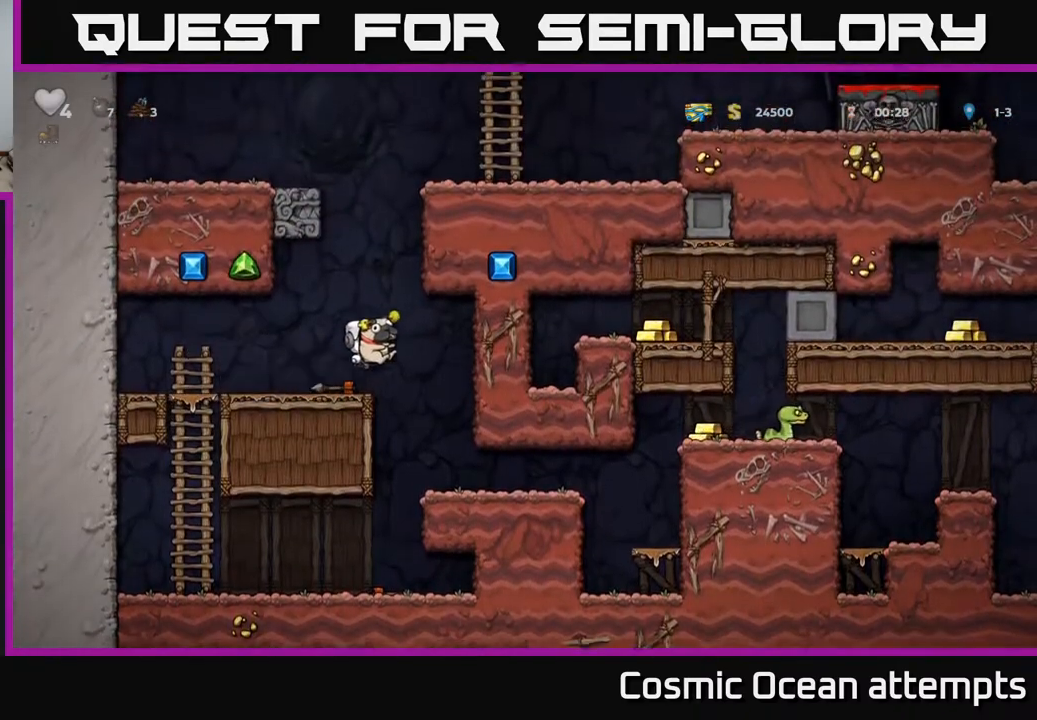
Gameplay with a controller (Xbox layout); each line is a JSON object with the inputs held at the frame after it. "events" lists button and stick changes between this image and that frame as [ms after this image, input, new state], when the widget could be followed in between. Not read: left_stick.
{"buttons": ["DPAD_LEFT"], "right_stick": "center"}
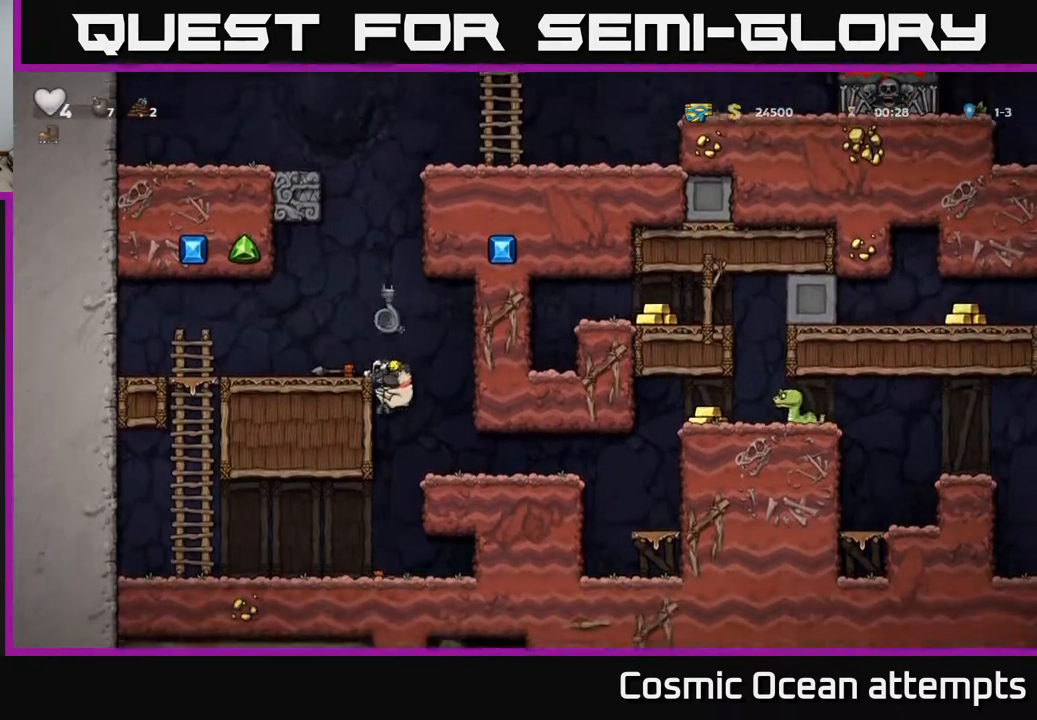
{"buttons": [], "right_stick": "center", "events": [[83, "DPAD_LEFT", "up"], [167, "A", "down"], [283, "DPAD_LEFT", "down"], [367, "A", "up"], [500, "DPAD_LEFT", "up"]]}
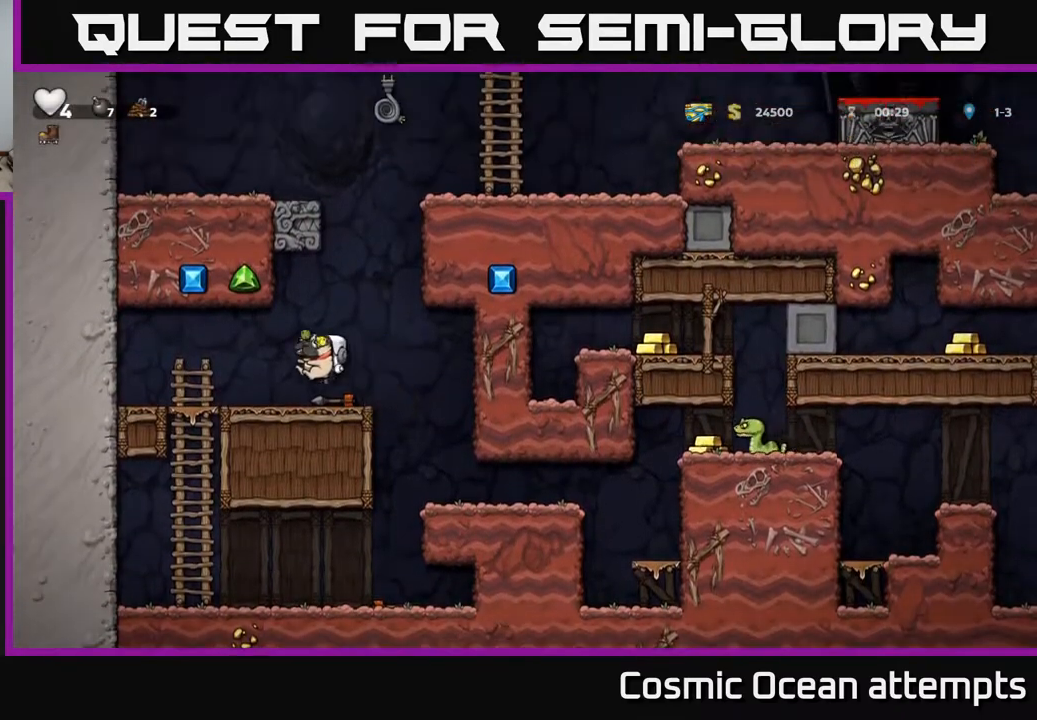
{"buttons": ["A", "DPAD_UP"], "right_stick": "center", "events": [[183, "A", "down"], [183, "DPAD_RIGHT", "down"], [400, "DPAD_UP", "down"], [433, "A", "up"], [467, "DPAD_RIGHT", "up"], [500, "A", "down"]]}
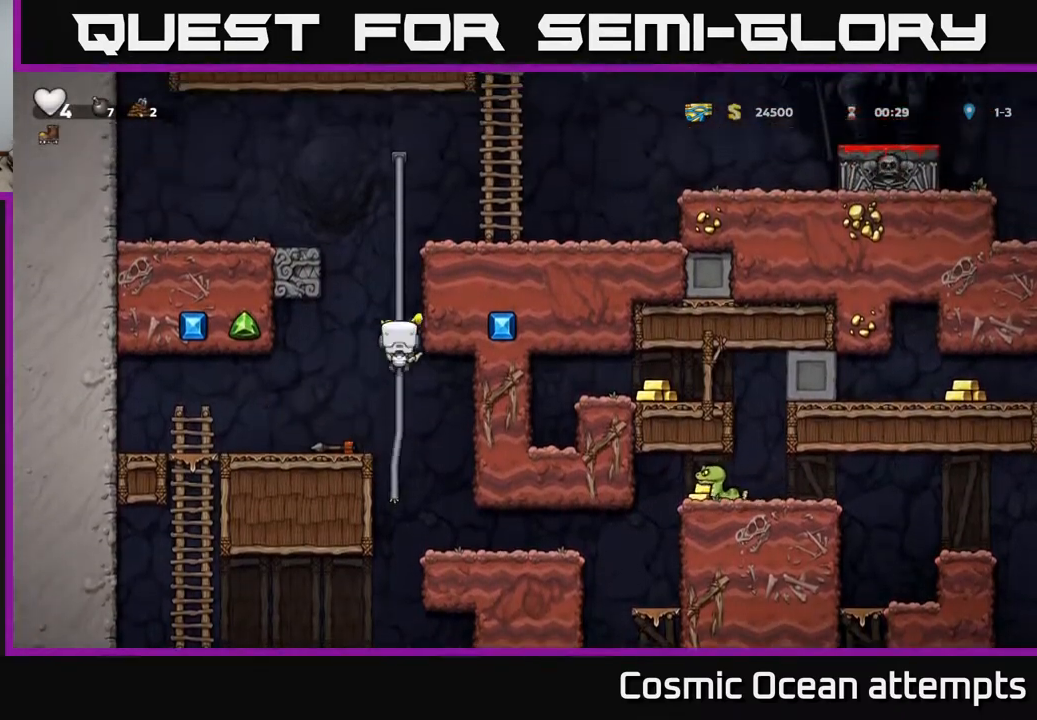
{"buttons": ["DPAD_RIGHT"], "right_stick": "center", "events": [[183, "A", "up"], [367, "A", "down"], [400, "DPAD_RIGHT", "down"], [400, "DPAD_UP", "up"], [483, "A", "up"]]}
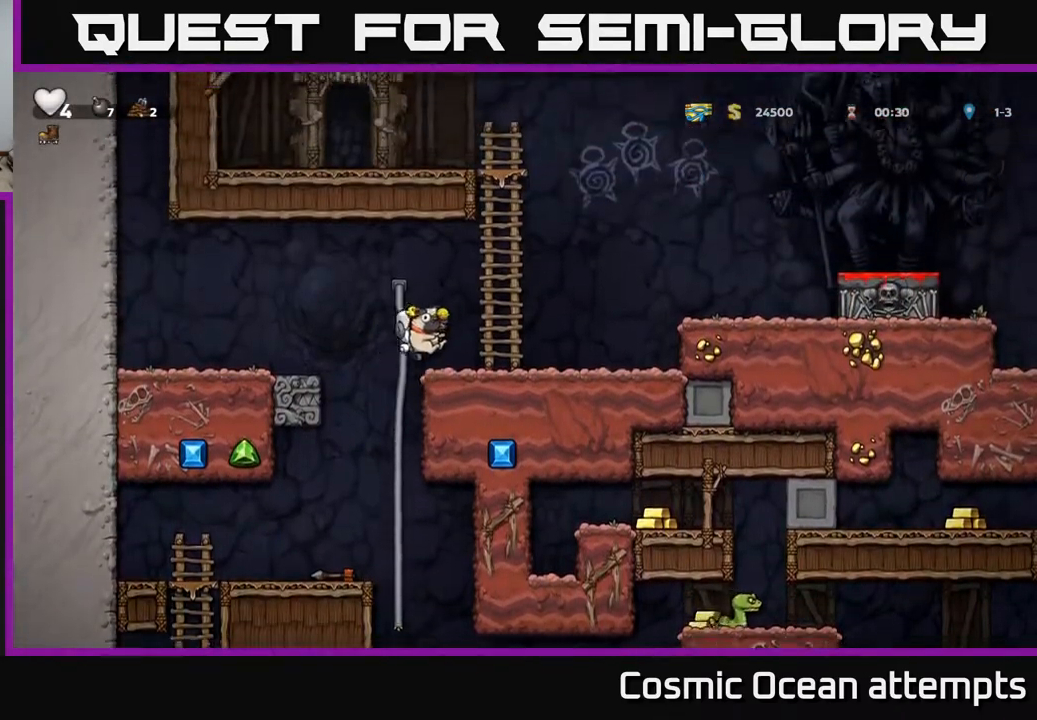
{"buttons": ["DPAD_RIGHT"], "right_stick": "center", "events": [[333, "A", "down"], [450, "A", "up"]]}
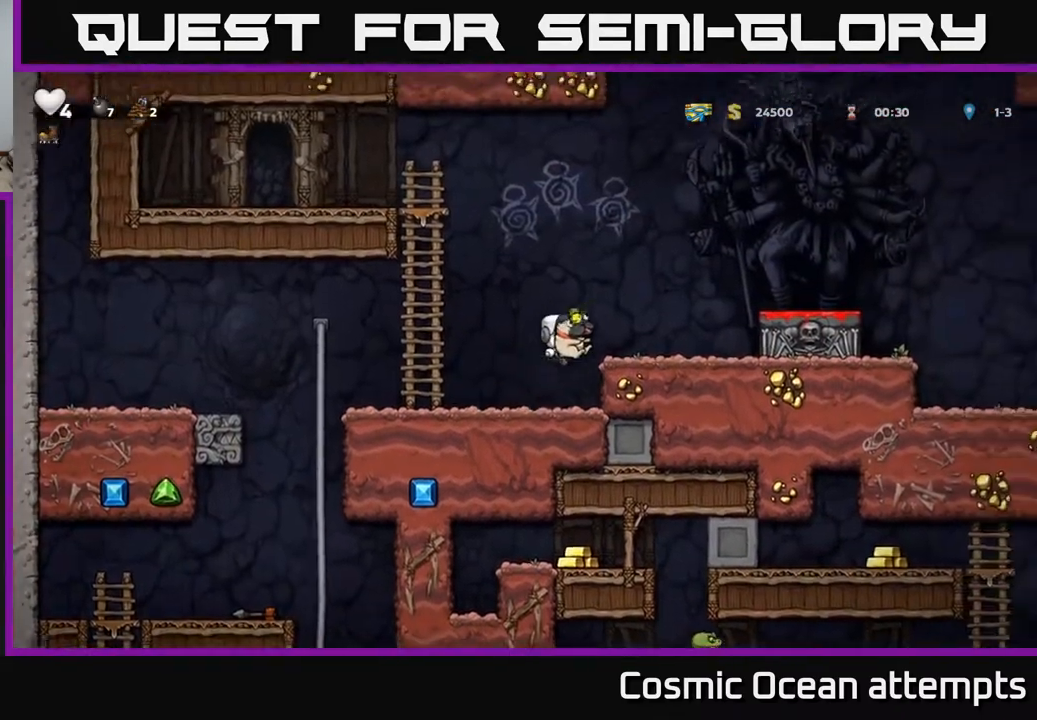
{"buttons": [], "right_stick": "center", "events": [[150, "DPAD_RIGHT", "up"], [267, "A", "down"], [317, "DPAD_RIGHT", "down"], [417, "A", "up"], [483, "DPAD_RIGHT", "up"]]}
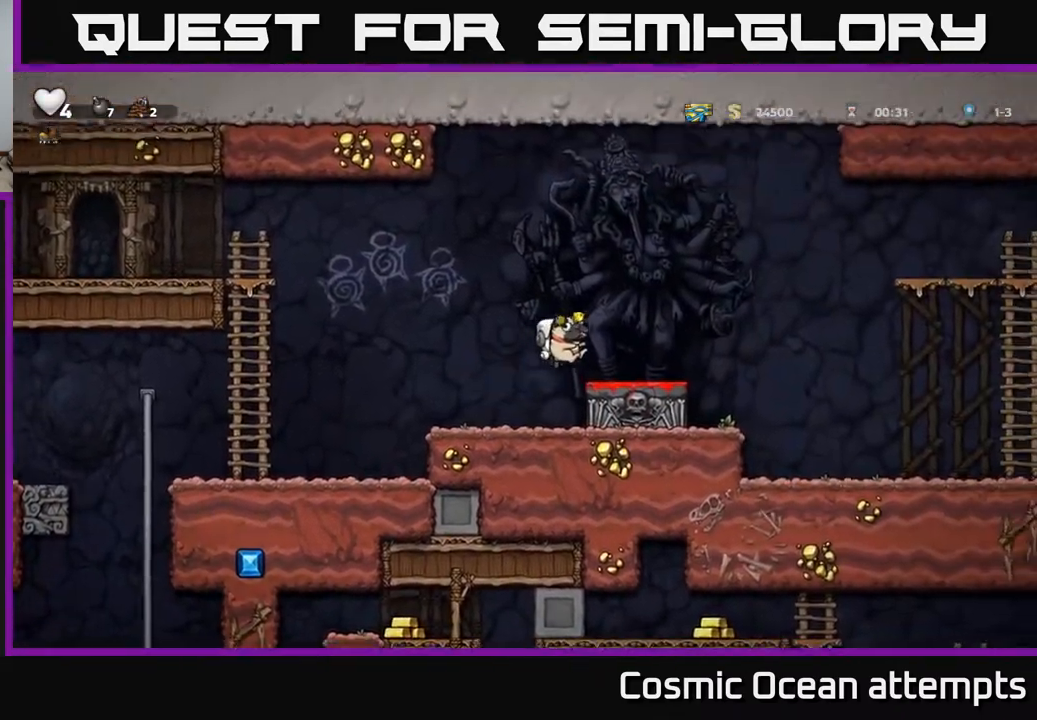
{"buttons": [], "right_stick": "center", "events": []}
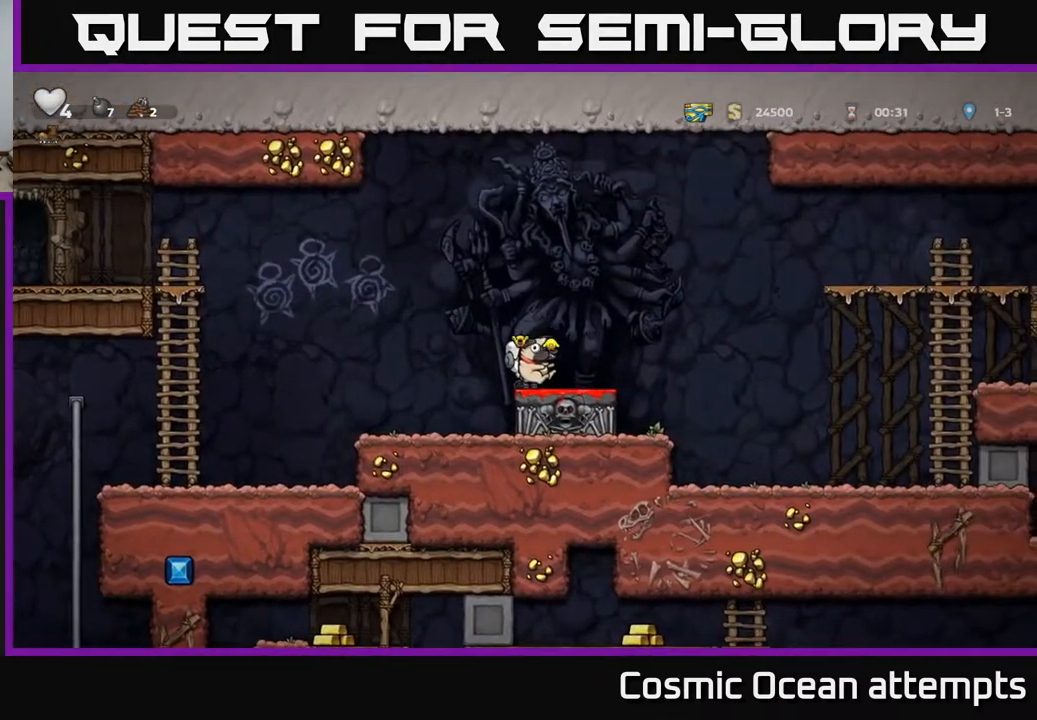
{"buttons": [], "right_stick": "center", "events": []}
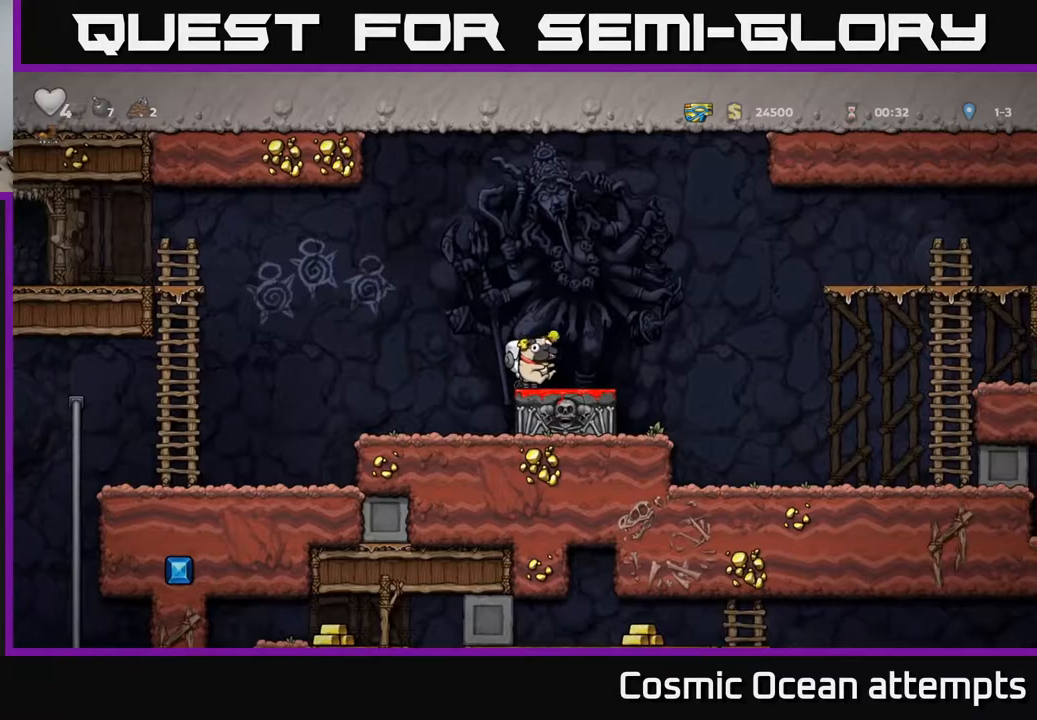
{"buttons": ["A", "DPAD_LEFT"], "right_stick": "center", "events": [[250, "DPAD_DOWN", "down"], [283, "X", "down"], [383, "X", "up"], [400, "DPAD_DOWN", "up"], [417, "DPAD_LEFT", "down"], [450, "A", "down"]]}
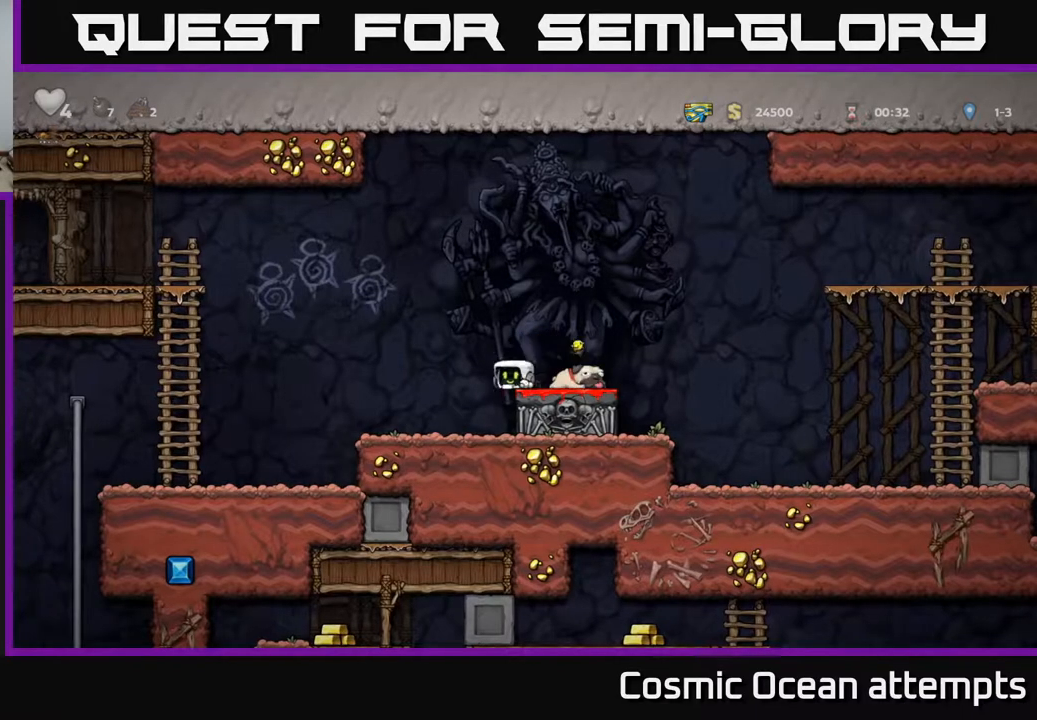
{"buttons": [], "right_stick": "center", "events": [[83, "A", "up"], [167, "DPAD_LEFT", "up"]]}
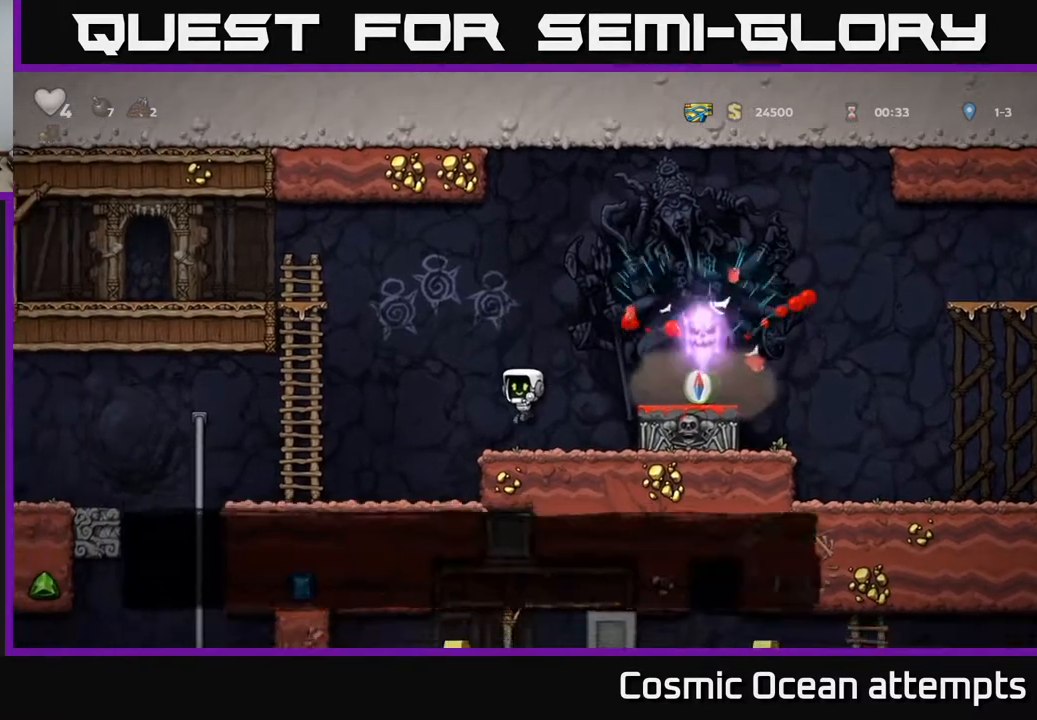
{"buttons": ["A", "DPAD_RIGHT"], "right_stick": "center", "events": [[417, "DPAD_RIGHT", "down"], [450, "A", "down"]]}
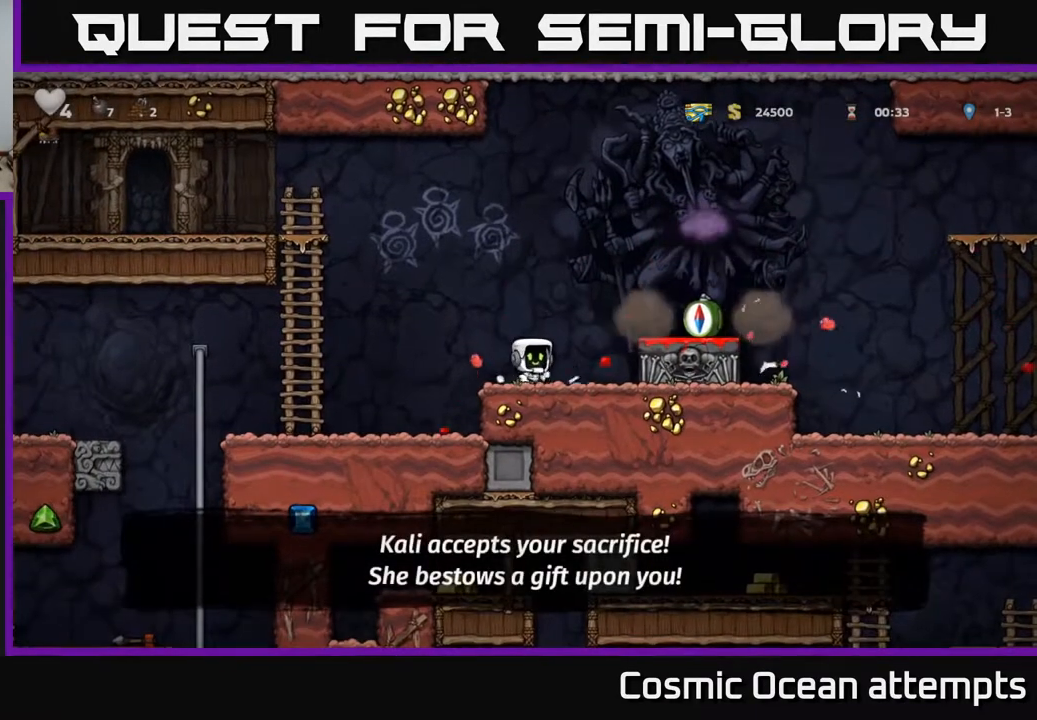
{"buttons": ["A", "DPAD_LEFT"], "right_stick": "center", "events": [[150, "A", "up"], [367, "DPAD_RIGHT", "up"], [400, "DPAD_LEFT", "down"], [433, "A", "down"]]}
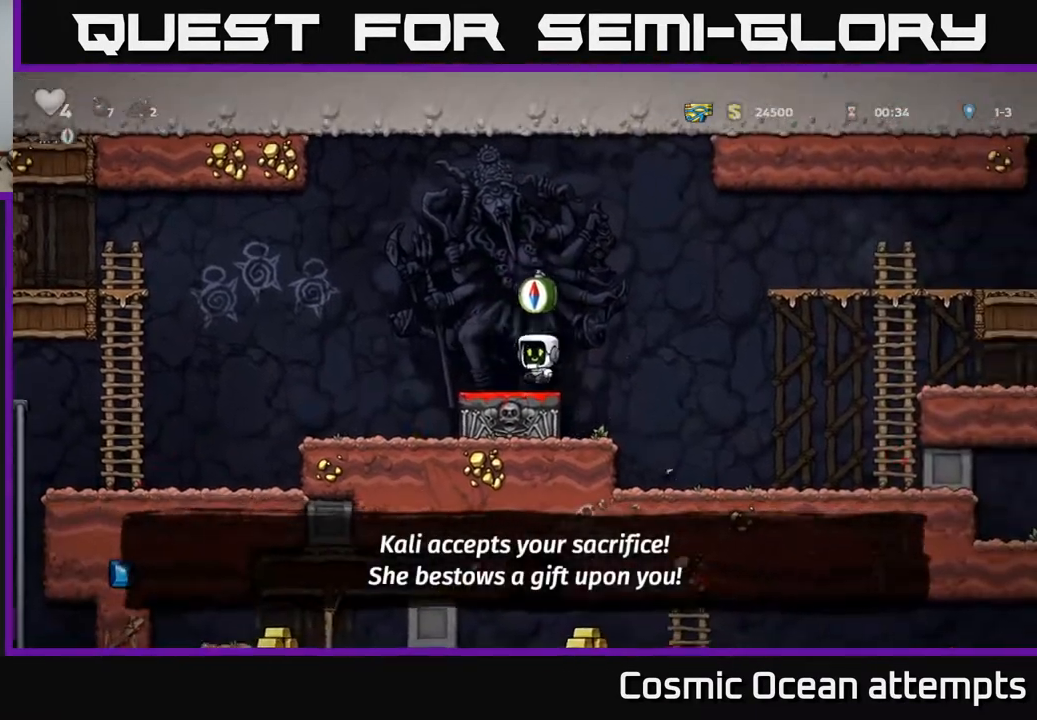
{"buttons": ["DPAD_LEFT"], "right_stick": "center", "events": [[33, "A", "up"]]}
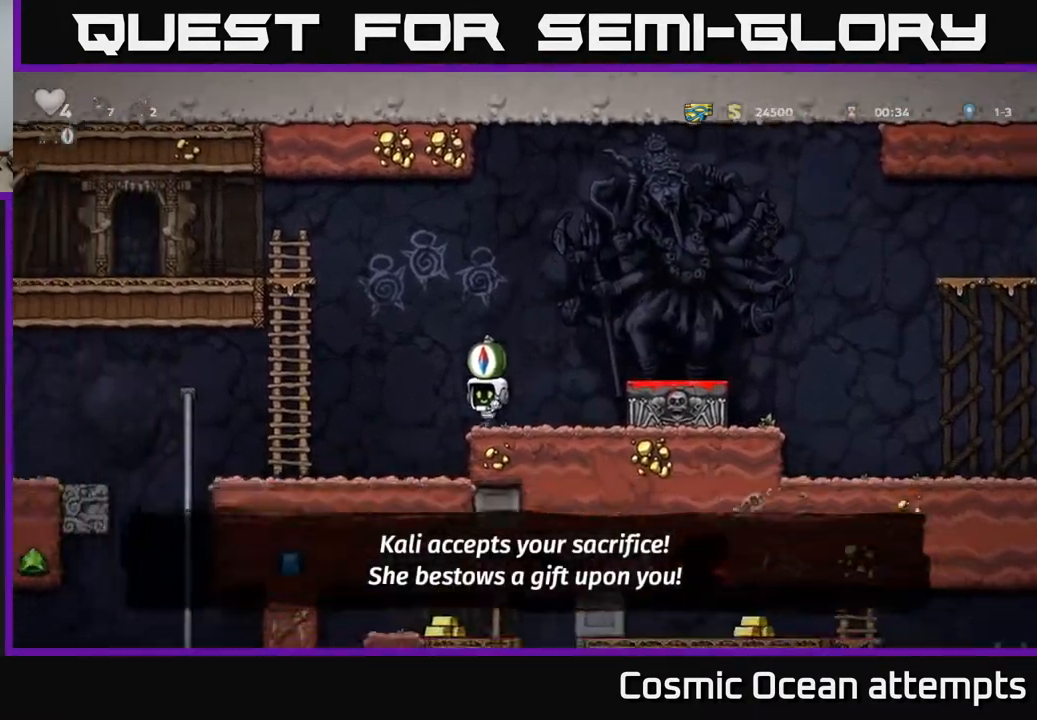
{"buttons": ["DPAD_LEFT"], "right_stick": "center", "events": []}
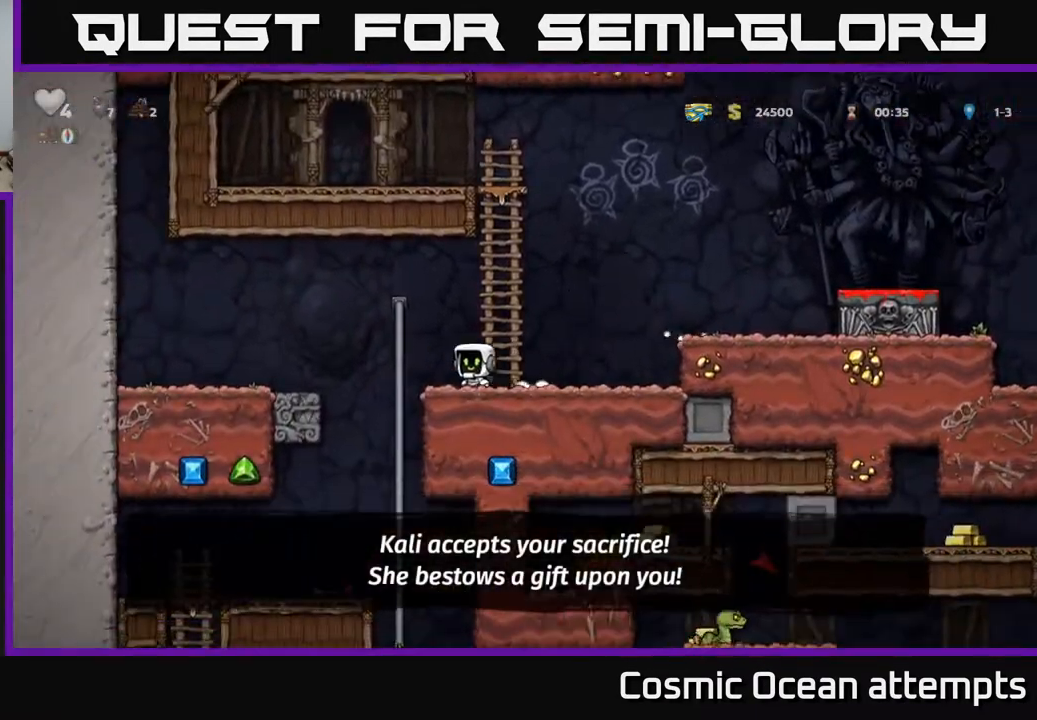
{"buttons": [], "right_stick": "center", "events": [[33, "DPAD_UP", "down"], [117, "DPAD_LEFT", "up"], [183, "DPAD_UP", "up"], [233, "DPAD_DOWN", "down"], [250, "A", "down"], [350, "A", "up"], [350, "DPAD_DOWN", "up"]]}
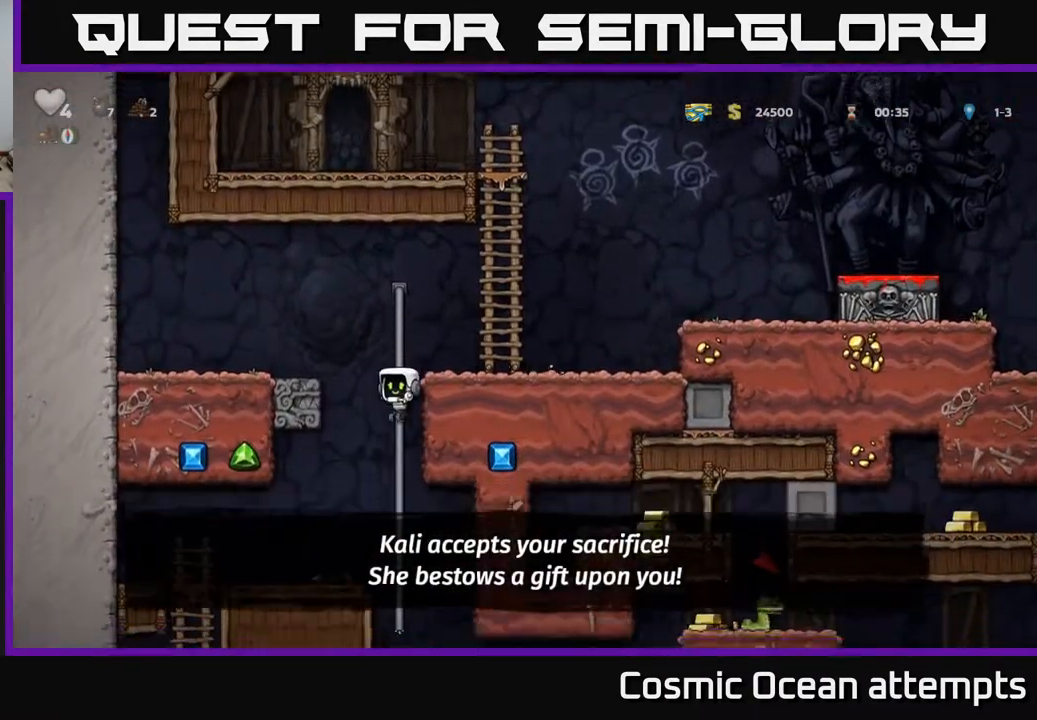
{"buttons": ["DPAD_DOWN"], "right_stick": "center", "events": [[183, "DPAD_UP", "down"], [300, "DPAD_UP", "up"], [500, "DPAD_DOWN", "down"]]}
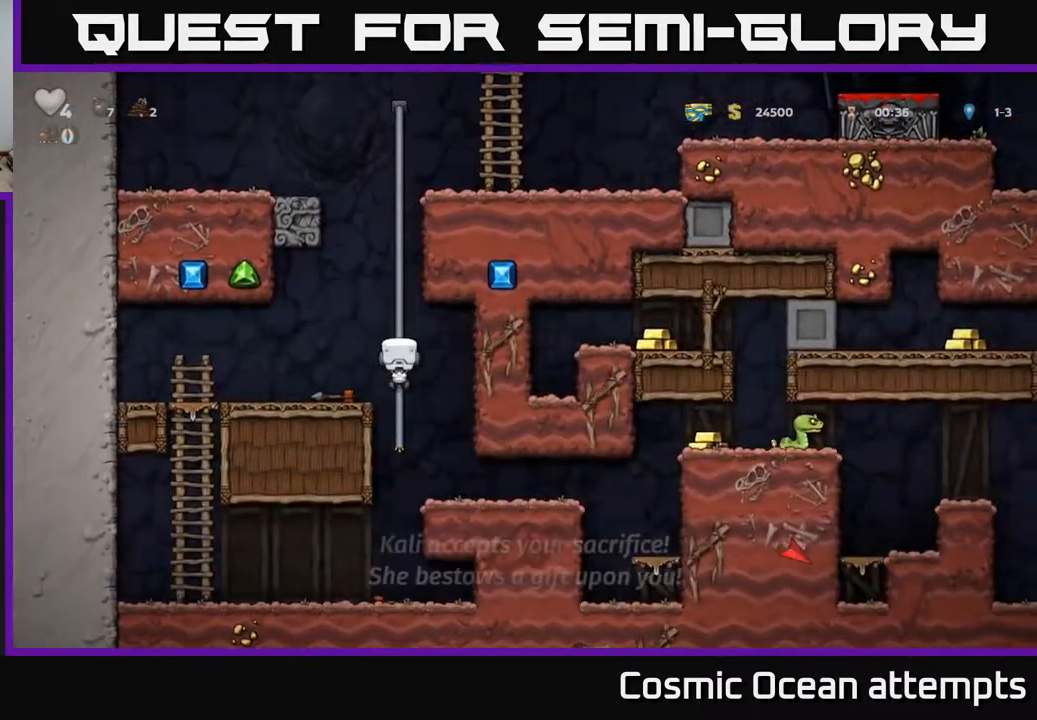
{"buttons": ["DPAD_RIGHT"], "right_stick": "center", "events": [[50, "A", "down"], [117, "DPAD_RIGHT", "down"], [133, "A", "up"], [150, "DPAD_DOWN", "up"], [250, "DPAD_RIGHT", "up"], [367, "DPAD_RIGHT", "down"]]}
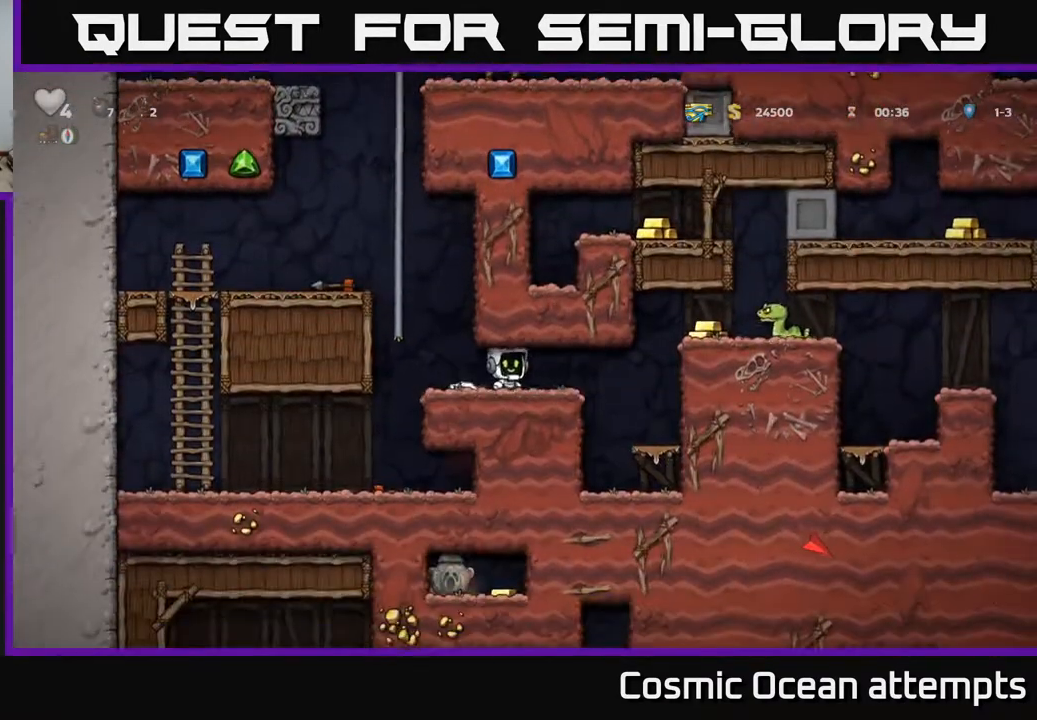
{"buttons": [], "right_stick": "center", "events": [[333, "DPAD_RIGHT", "up"]]}
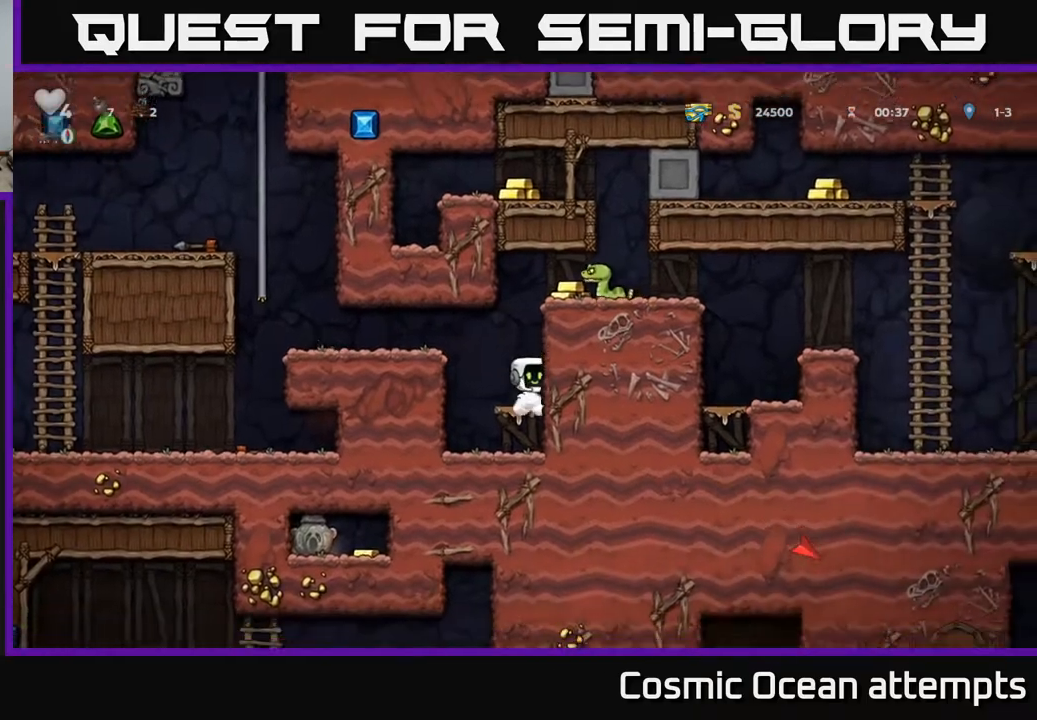
{"buttons": [], "right_stick": "center", "events": [[117, "A", "down"], [317, "A", "up"]]}
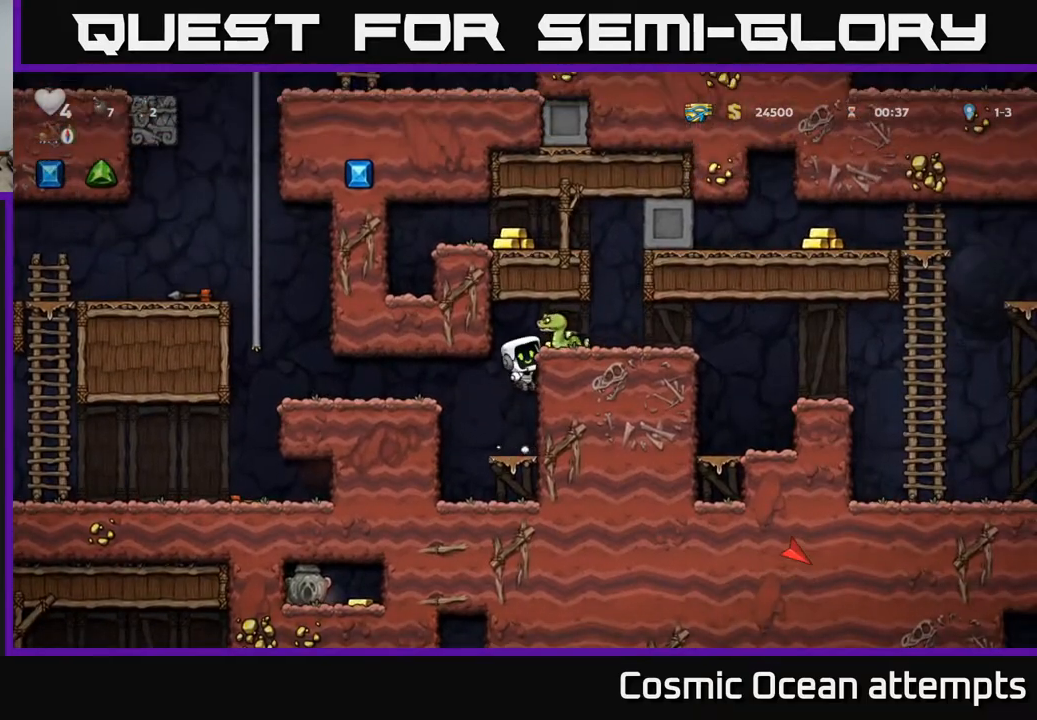
{"buttons": ["X", "DPAD_RIGHT"], "right_stick": "center", "events": [[367, "A", "down"], [483, "A", "up"], [483, "DPAD_RIGHT", "down"], [500, "X", "down"]]}
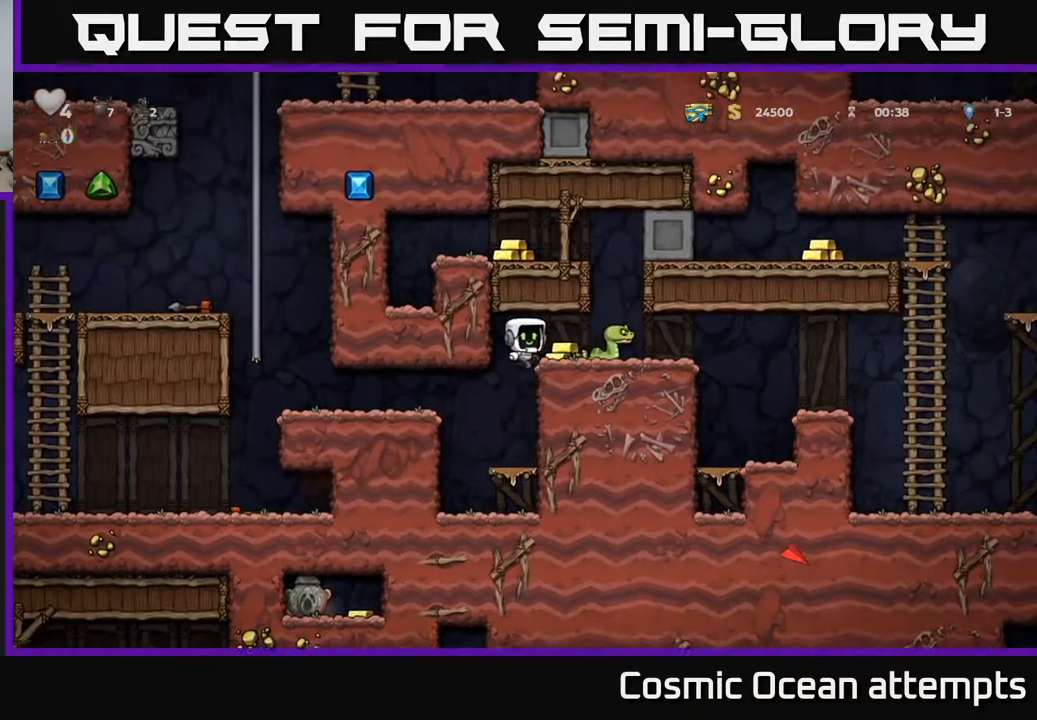
{"buttons": [], "right_stick": "center", "events": [[67, "X", "up"], [83, "DPAD_RIGHT", "up"]]}
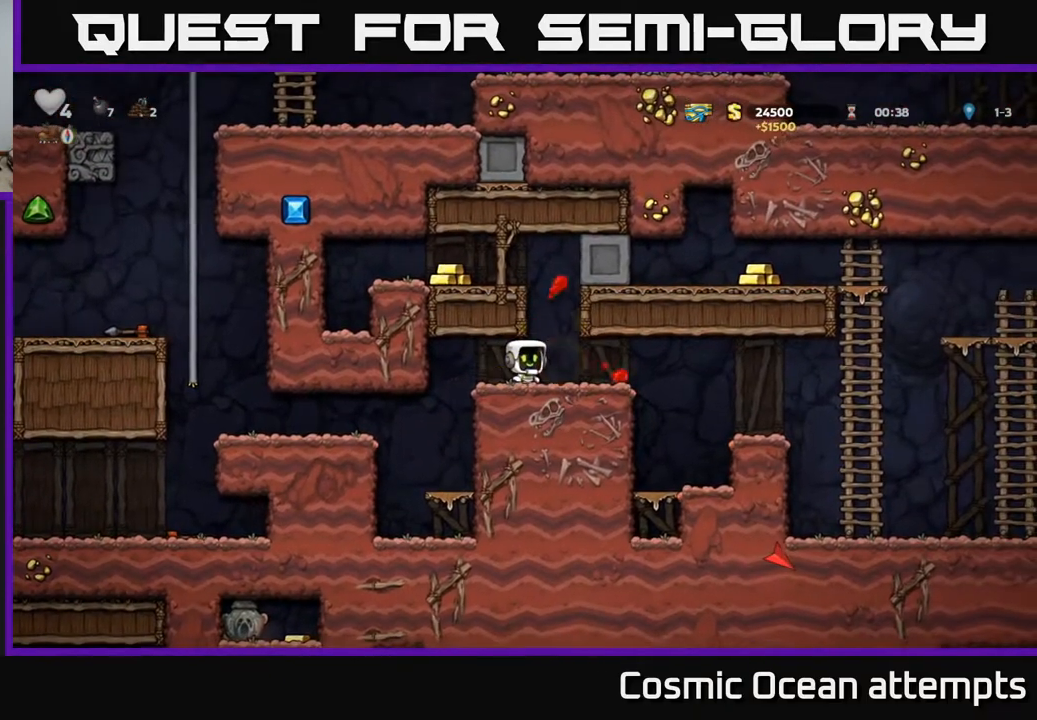
{"buttons": ["A", "DPAD_LEFT"], "right_stick": "center", "events": [[17, "DPAD_RIGHT", "down"], [100, "A", "down"], [117, "DPAD_RIGHT", "up"], [133, "DPAD_LEFT", "down"], [283, "A", "up"], [433, "A", "down"]]}
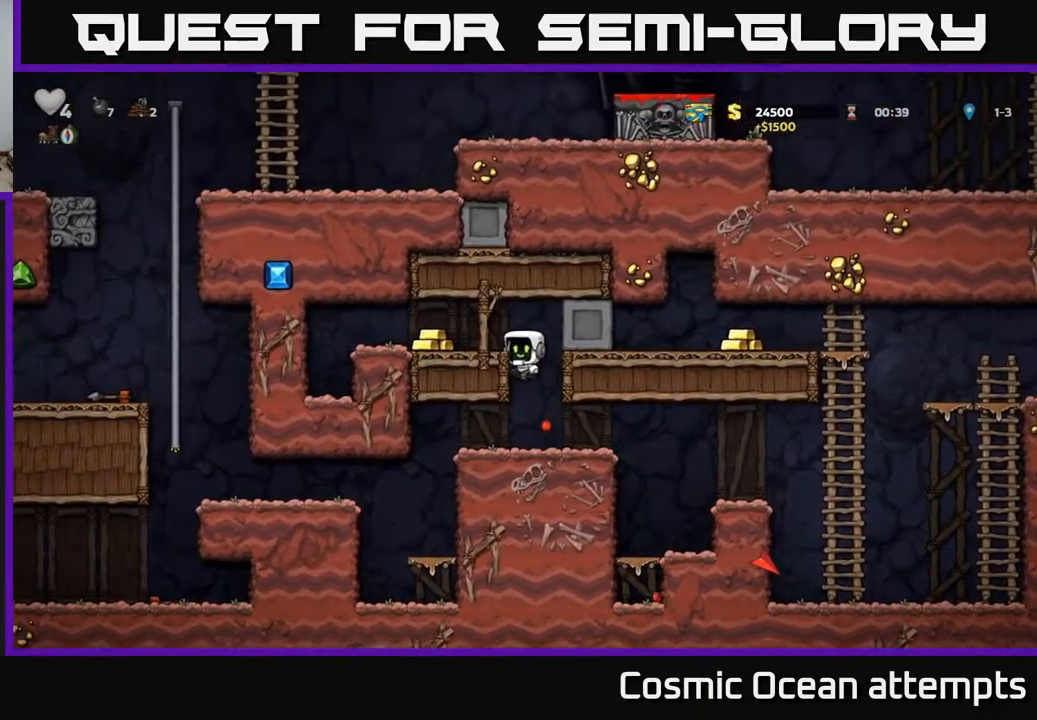
{"buttons": ["DPAD_RIGHT"], "right_stick": "center", "events": [[17, "A", "up"], [250, "DPAD_LEFT", "up"], [283, "DPAD_RIGHT", "down"]]}
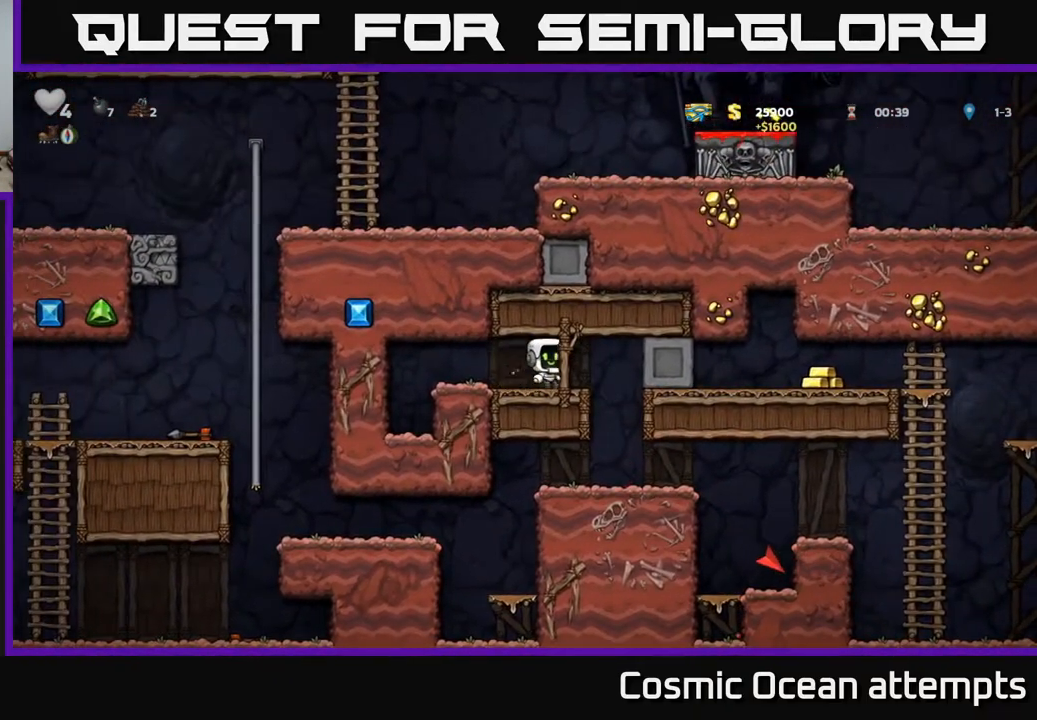
{"buttons": ["DPAD_RIGHT"], "right_stick": "center", "events": [[83, "DPAD_RIGHT", "up"], [433, "DPAD_RIGHT", "down"]]}
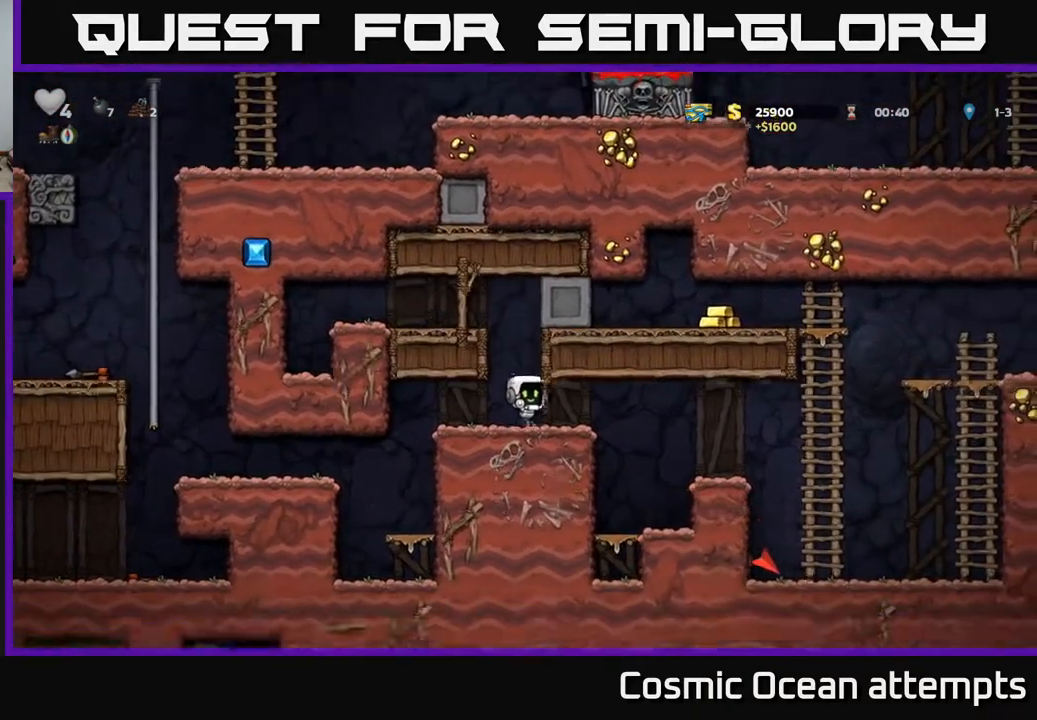
{"buttons": ["DPAD_RIGHT"], "right_stick": "center", "events": [[283, "DPAD_RIGHT", "up"], [417, "DPAD_RIGHT", "down"]]}
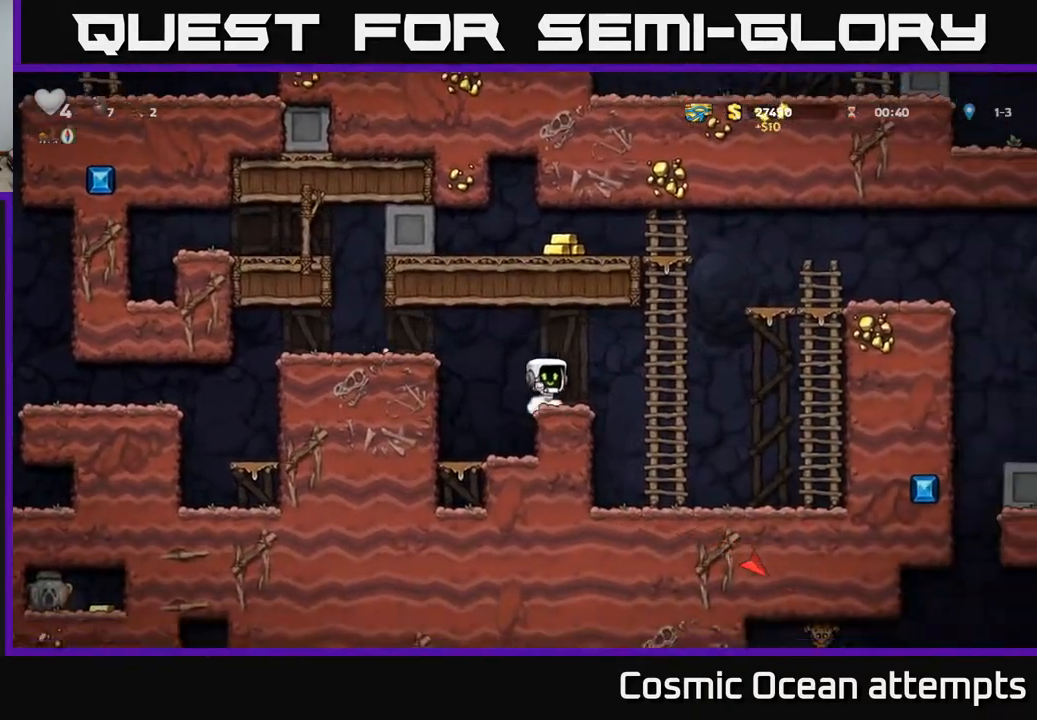
{"buttons": ["A", "DPAD_LEFT"], "right_stick": "center", "events": [[67, "A", "down"], [233, "A", "up"], [267, "DPAD_UP", "down"], [283, "DPAD_RIGHT", "up"], [367, "A", "down"], [383, "DPAD_LEFT", "down"], [500, "DPAD_UP", "up"]]}
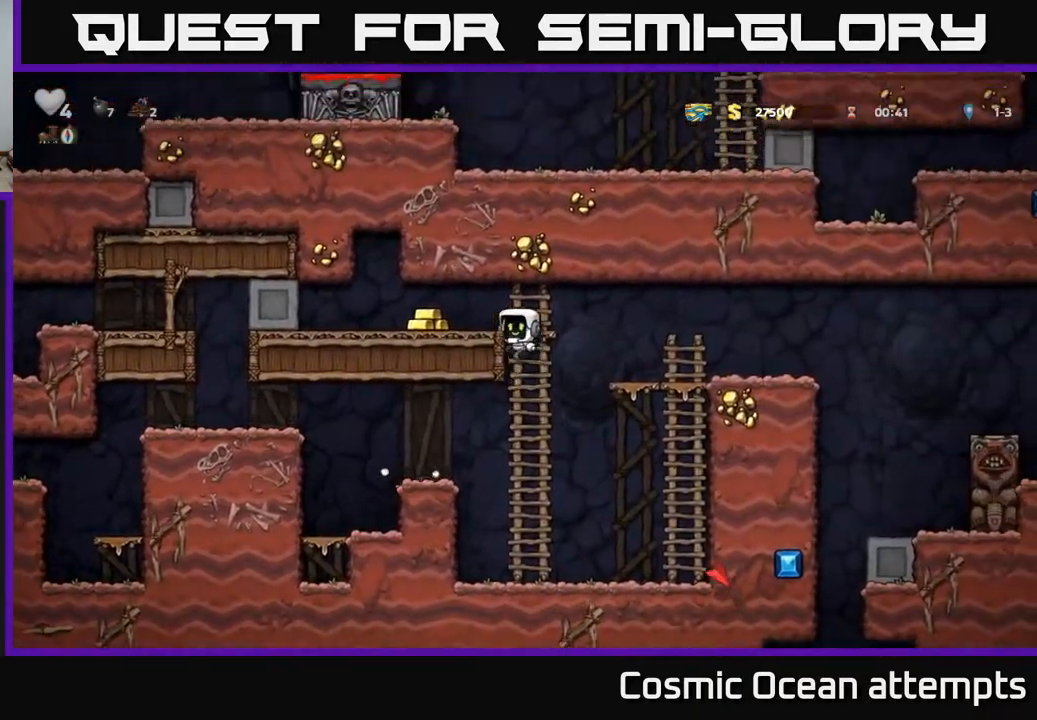
{"buttons": ["DPAD_RIGHT"], "right_stick": "center", "events": [[117, "A", "up"], [317, "DPAD_LEFT", "up"], [400, "DPAD_RIGHT", "down"]]}
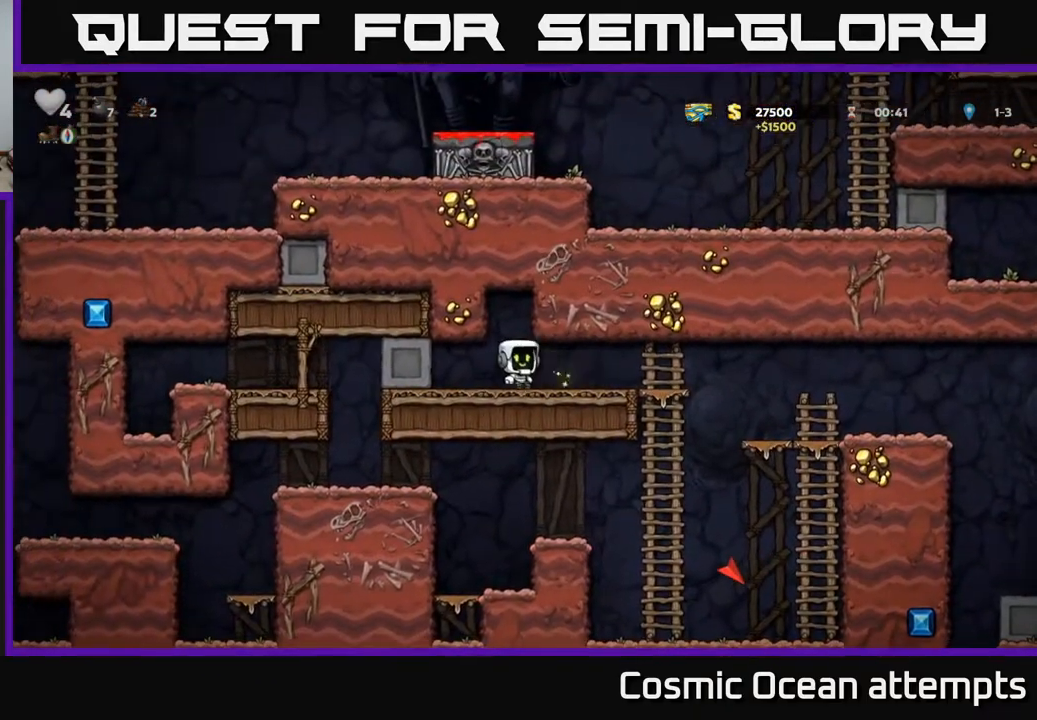
{"buttons": ["DPAD_RIGHT"], "right_stick": "center", "events": []}
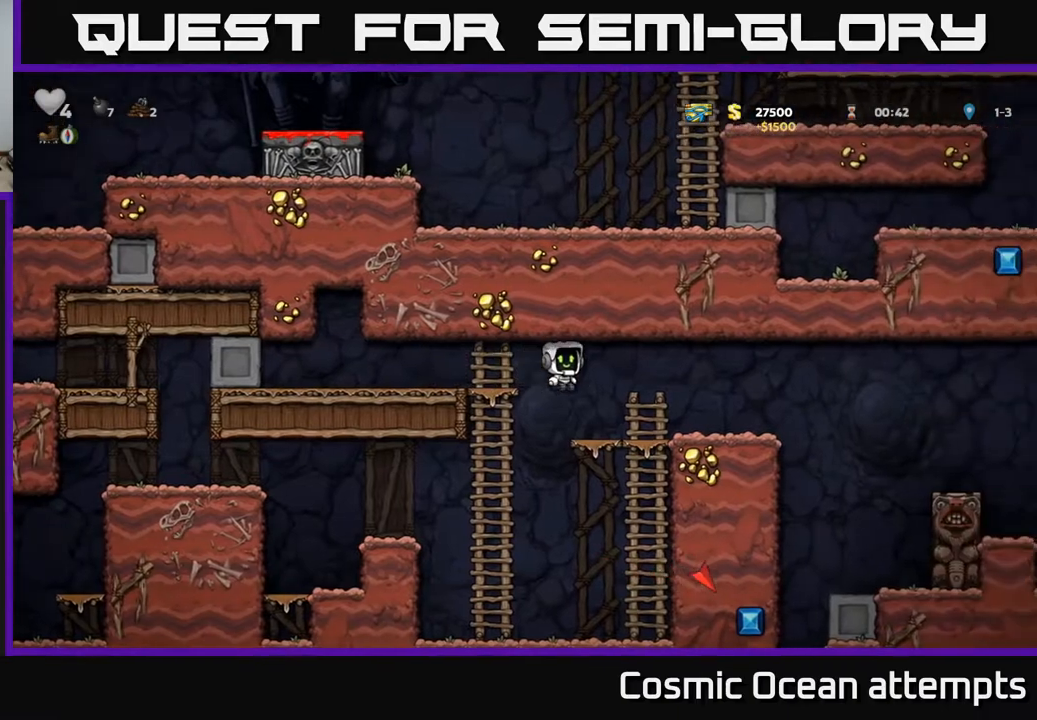
{"buttons": ["DPAD_RIGHT"], "right_stick": "center", "events": []}